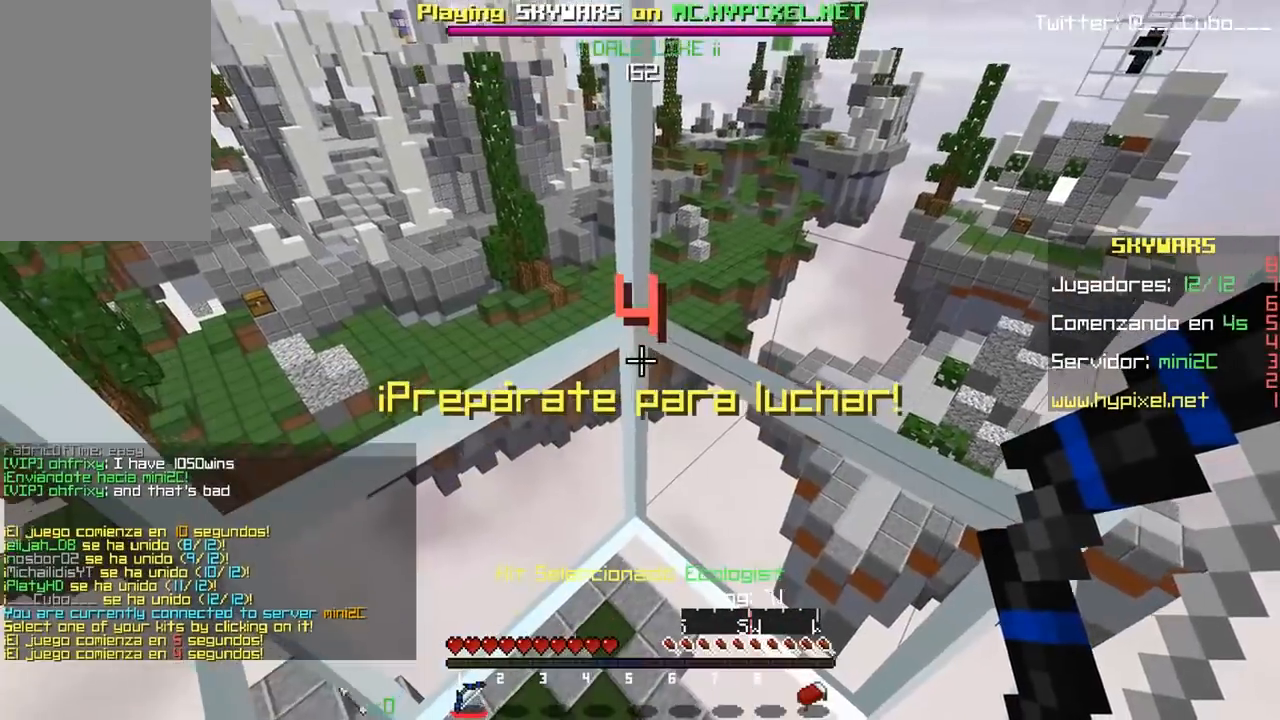
Gameplay with keyboard and mouse; each line is a JSON object with the keys and mouse buttons held at the frame after it. "events" lists presses ("down") and releases ("up") of "a", "d", "s", "w", "mouse_left" and "mouse_right" between this image and that frame as [ms after this image, input, new state], when the widget could be followed in between. "mouse_left", "mouse_right" = the "left", "right" buttons of the "mouse" list. No other keys are recorded. Fast repeated clicks can show as one long hold. Mouse movement is not recorded.
{"keys": ["w"], "mouse": [], "events": [[367, "w", "down"]]}
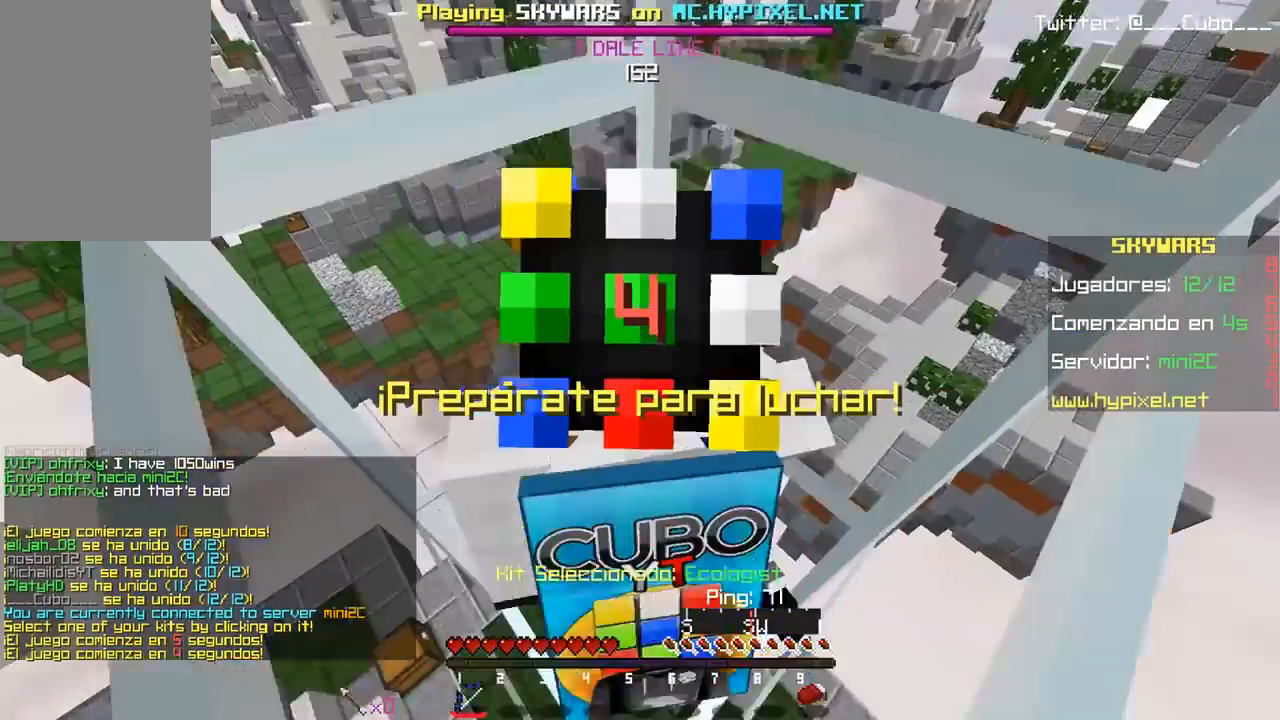
{"keys": [], "mouse": [], "events": [[183, "w", "up"]]}
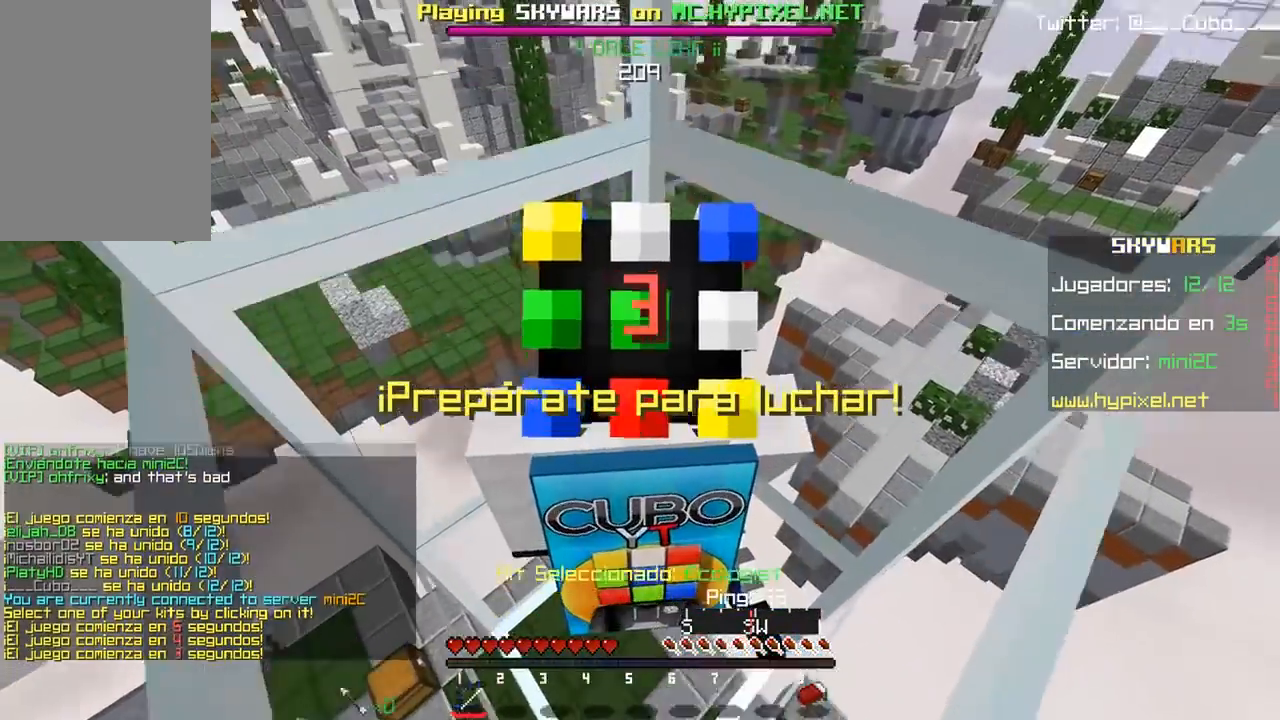
{"keys": [], "mouse": [], "events": []}
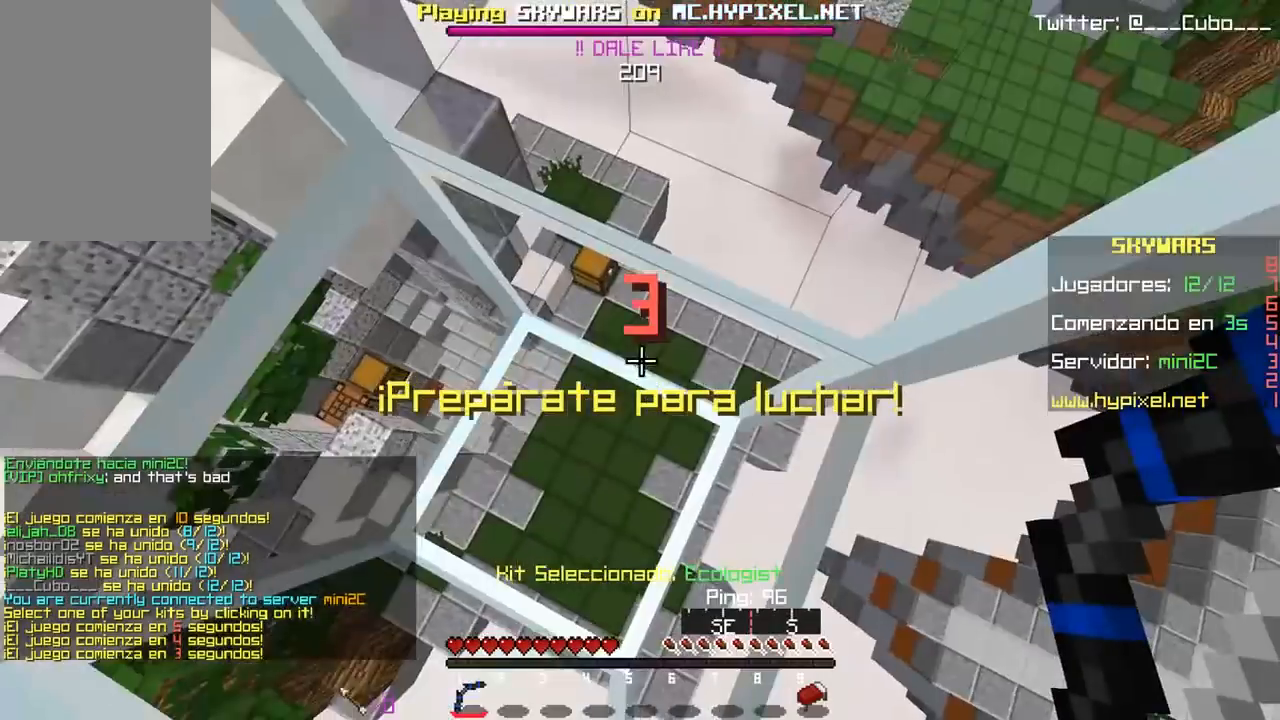
{"keys": [], "mouse": [], "events": [[67, "s", "down"], [183, "s", "up"], [233, "w", "down"], [350, "w", "up"]]}
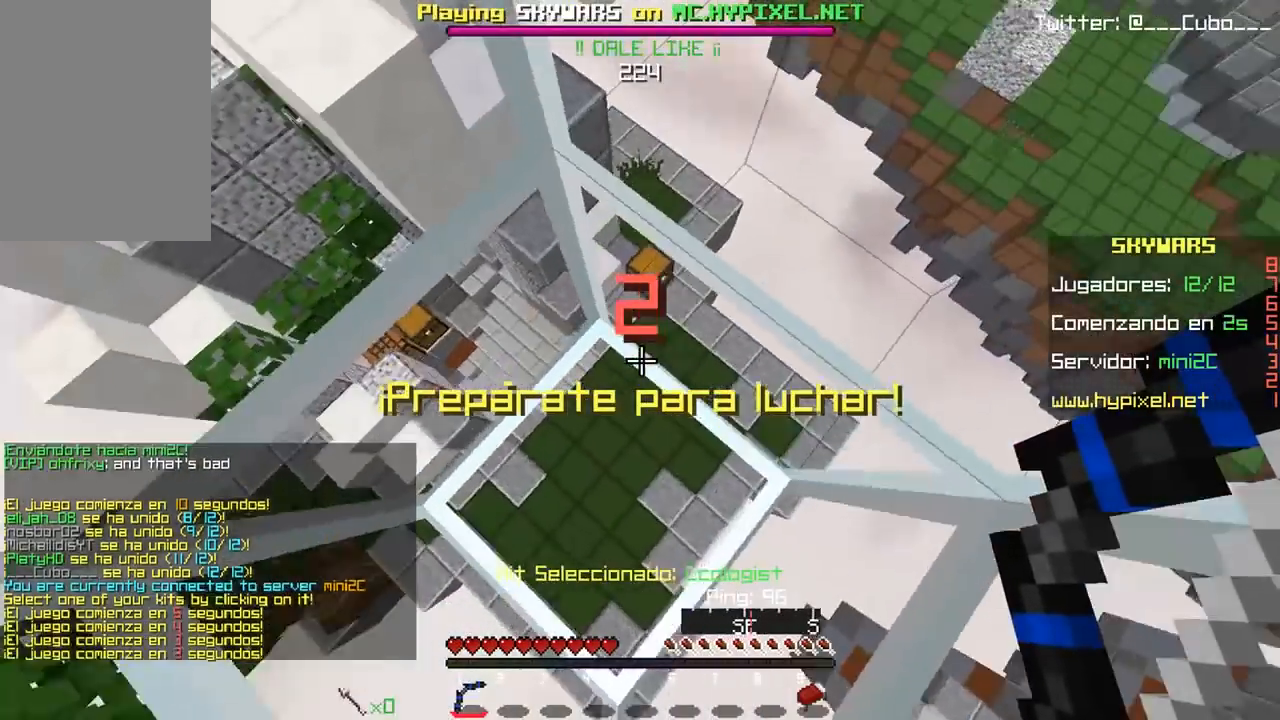
{"keys": [], "mouse": [], "events": [[50, "s", "down"], [267, "s", "up"], [300, "w", "down"], [417, "w", "up"]]}
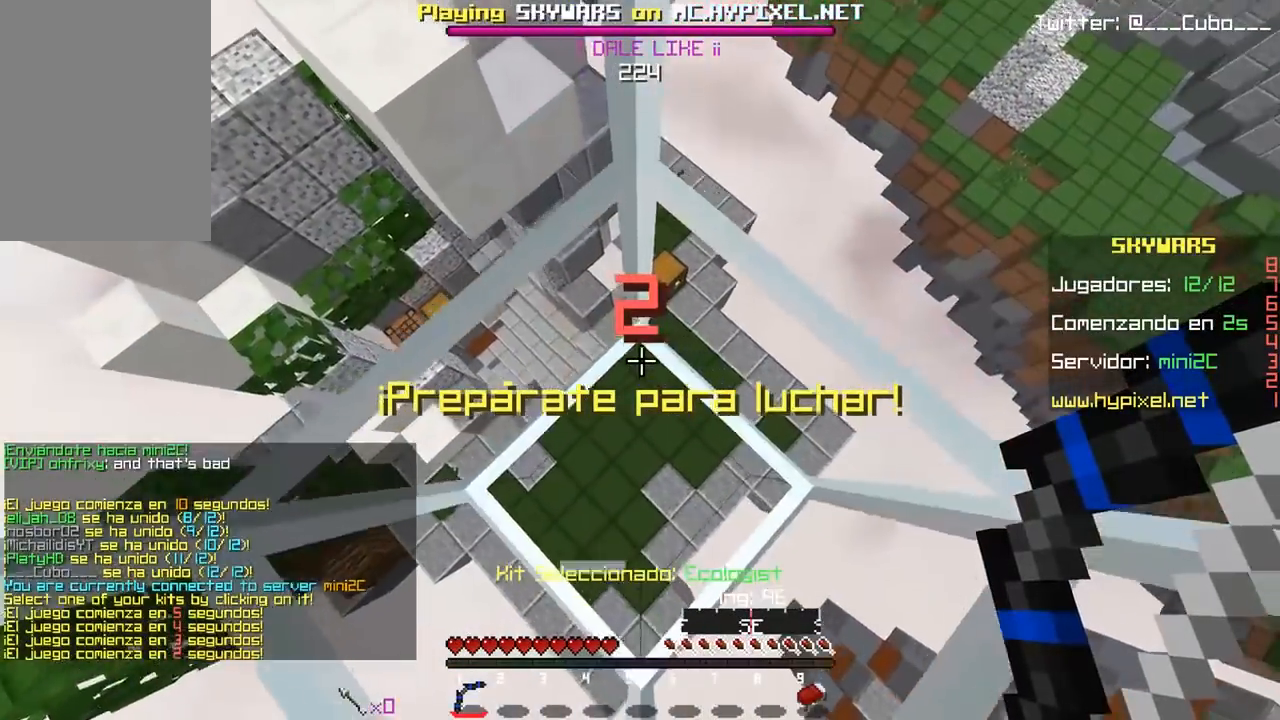
{"keys": ["s"], "mouse": [], "events": [[17, "s", "down"], [183, "s", "up"], [217, "w", "down"], [333, "w", "up"], [433, "s", "down"]]}
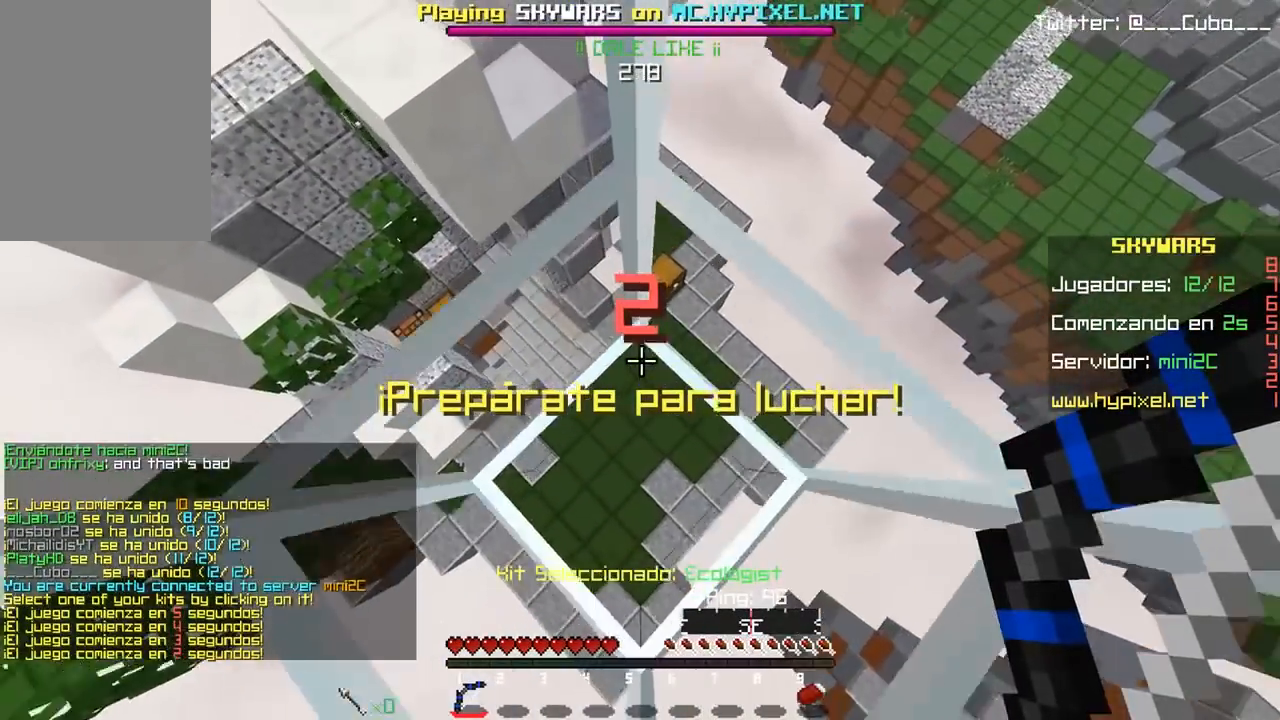
{"keys": [], "mouse": [], "events": [[100, "s", "up"]]}
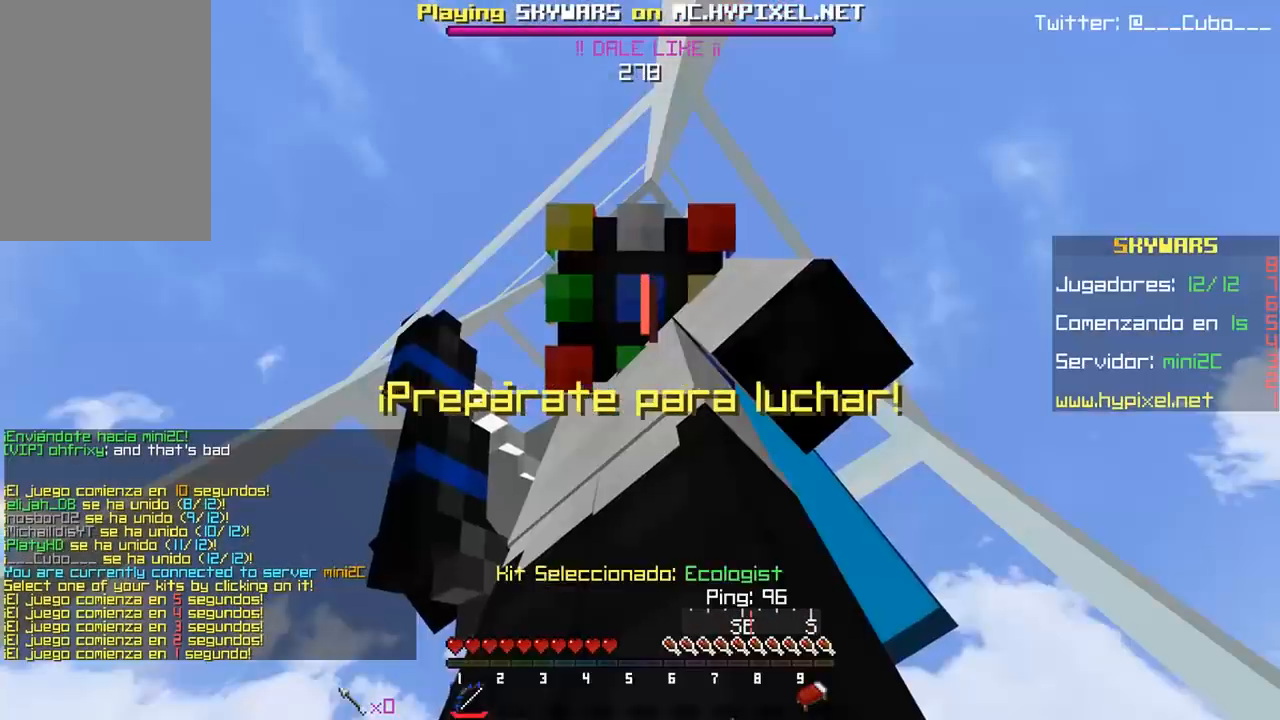
{"keys": [], "mouse": [], "events": []}
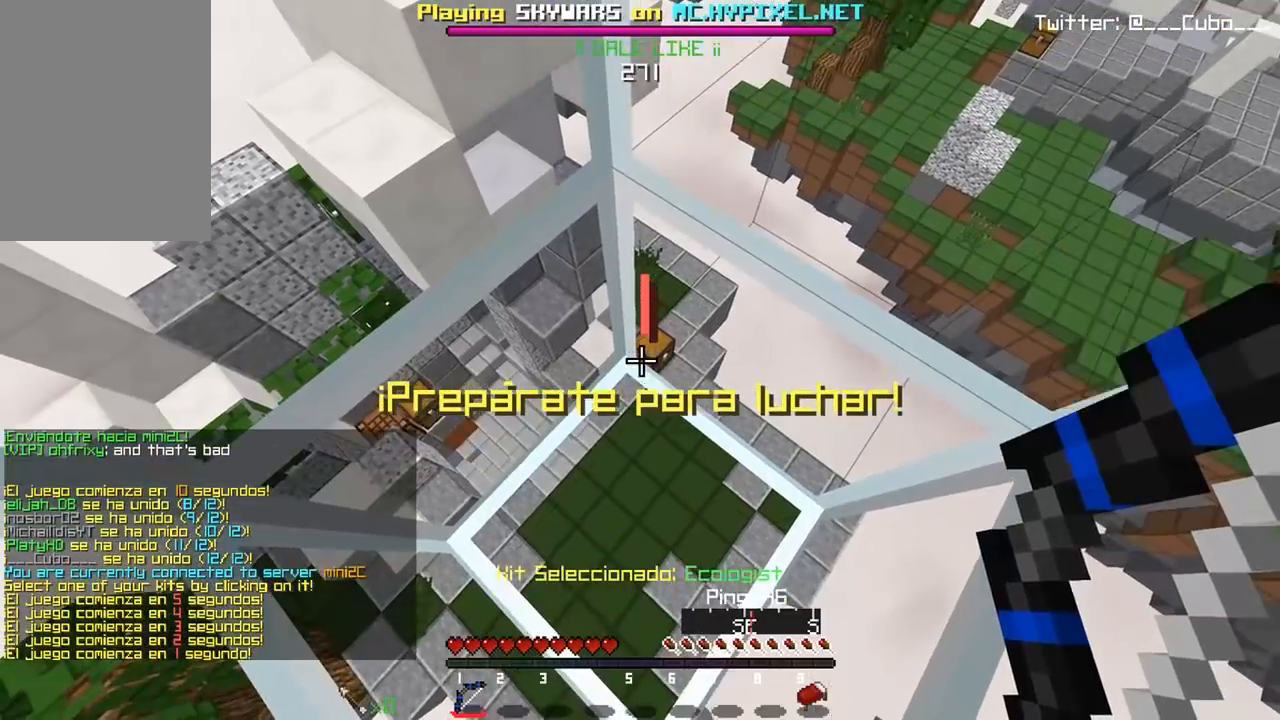
{"keys": [], "mouse": [], "events": [[117, "d", "down"], [167, "w", "down"], [267, "d", "up"], [300, "w", "up"]]}
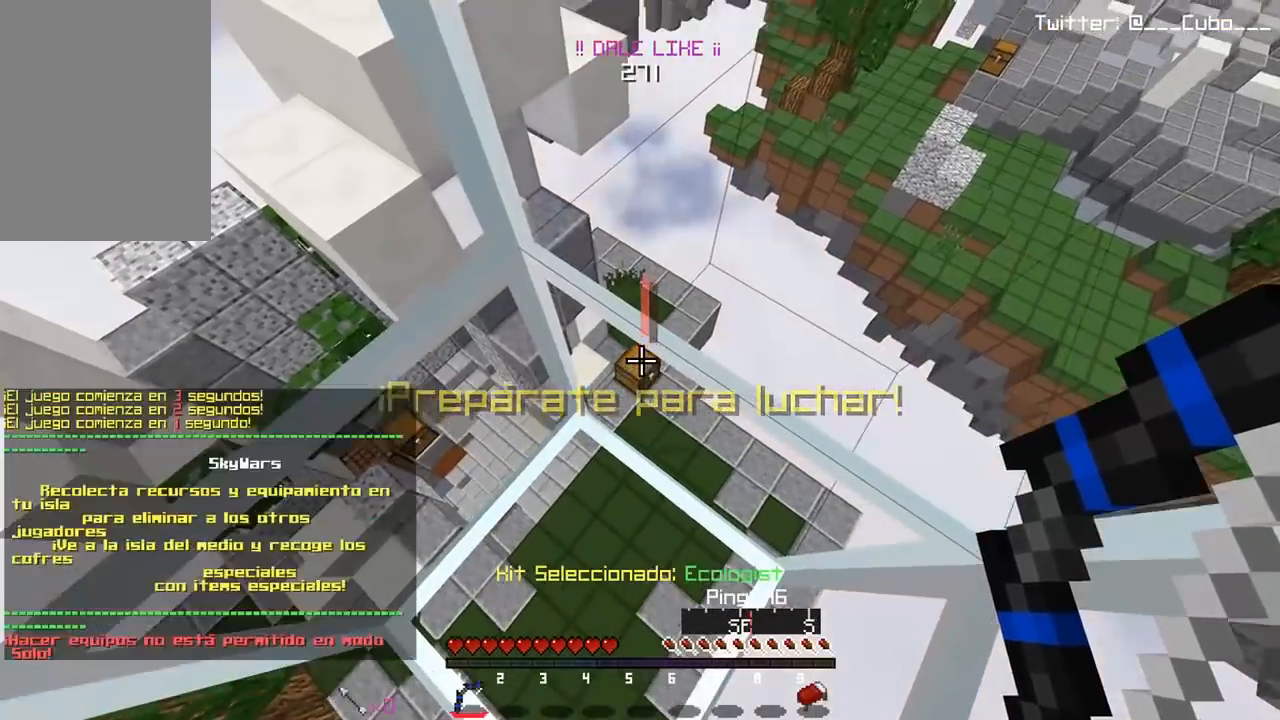
{"keys": [], "mouse": [], "events": []}